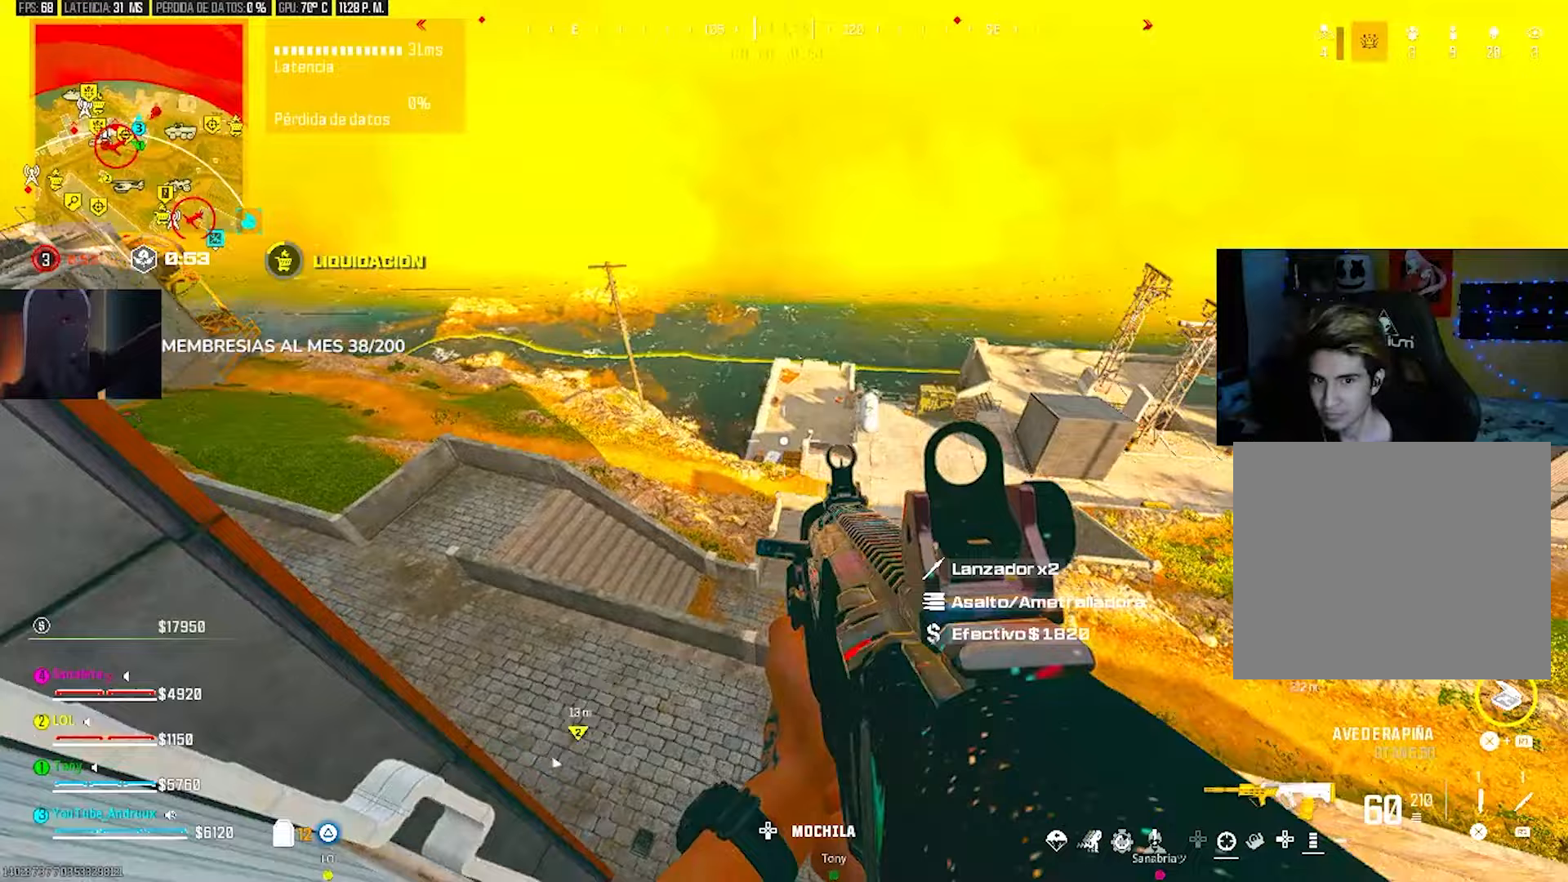
Gameplay with a controller (PlayStation layout); each line is a JSON object with the inputs held at the frame after it (dt_ms = milliseconds from this image to that frame). "events" lists button and stick changes between this image and that frame as [ms after this image, input, new state], when the widget could be followed in between.
{"dt_ms": 1000, "buttons": ["L2", "R2"], "left_stick": "down", "right_stick": "center"}
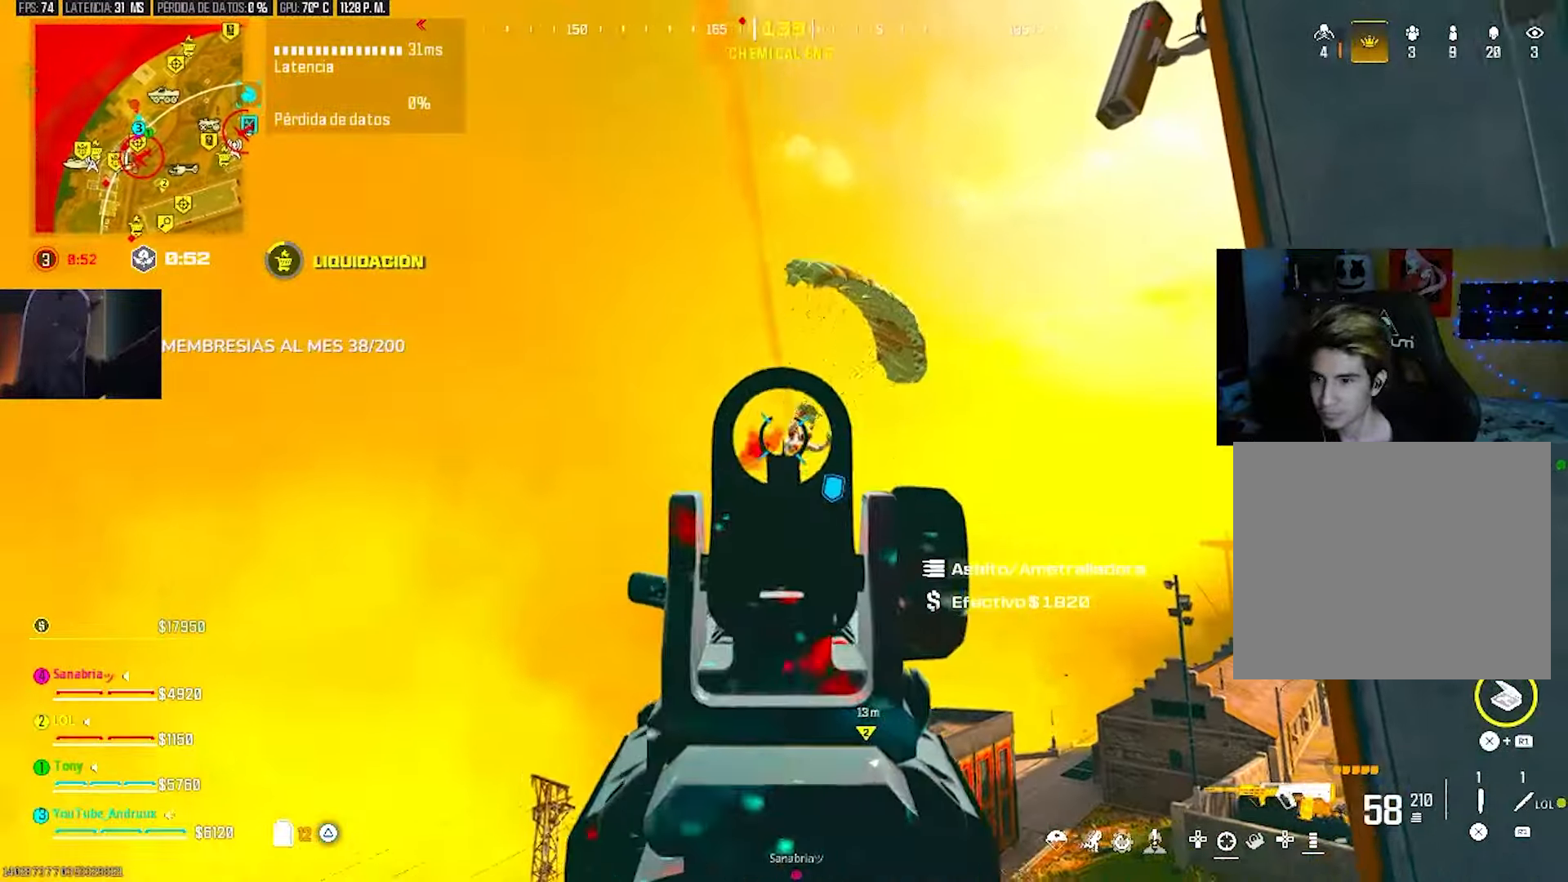
{"dt_ms": 500, "buttons": ["L2", "R2"], "left_stick": "down", "right_stick": "down-right", "events": [[33, "right_stick", "down-right"]]}
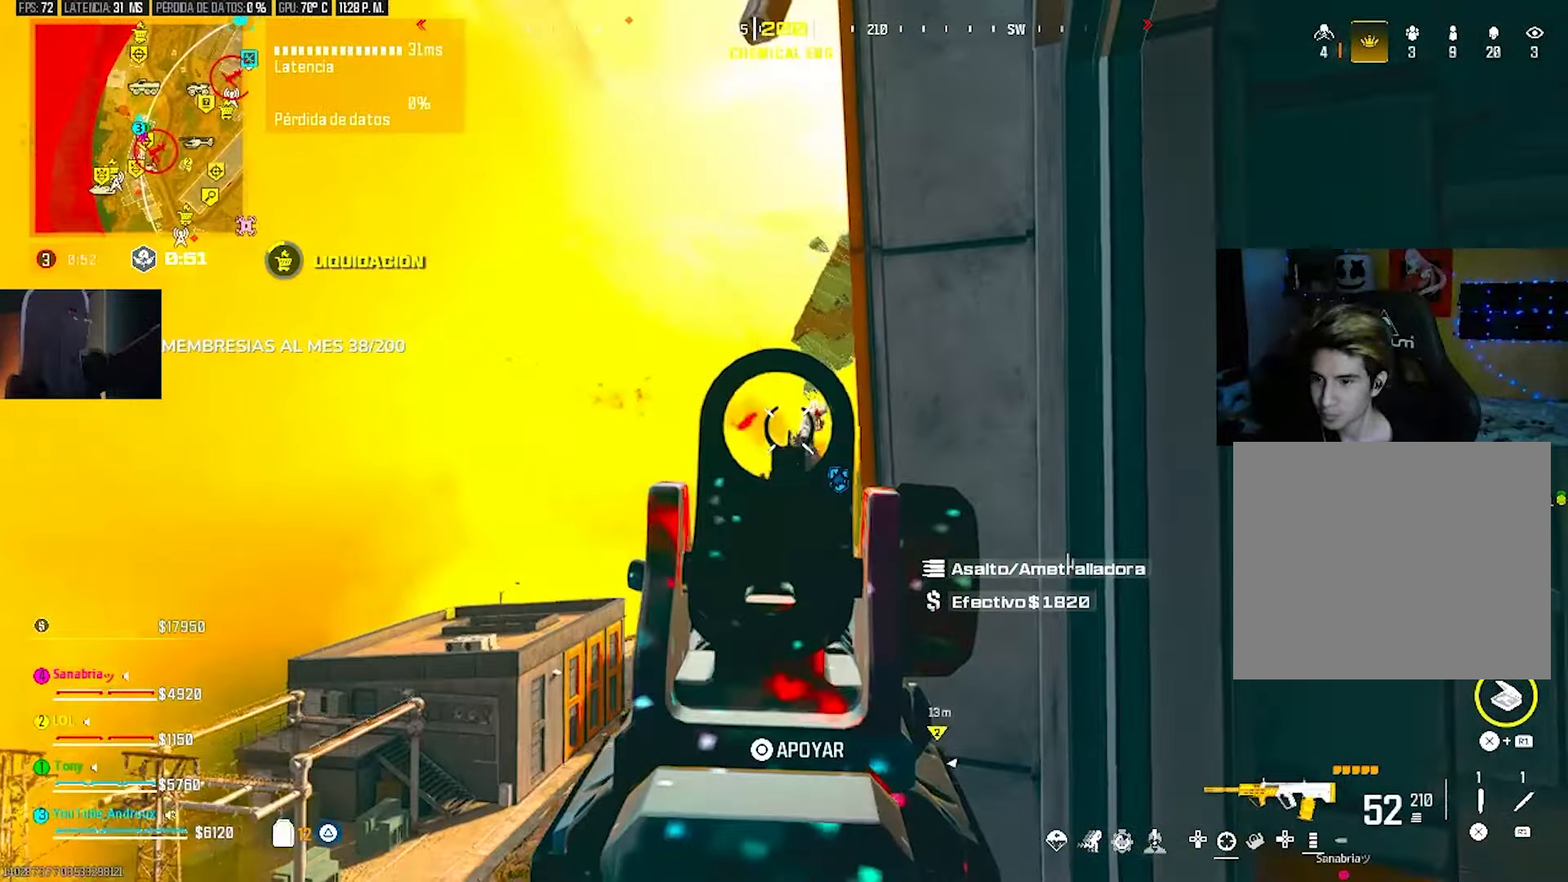
{"dt_ms": 500, "buttons": [], "left_stick": "right", "right_stick": "right"}
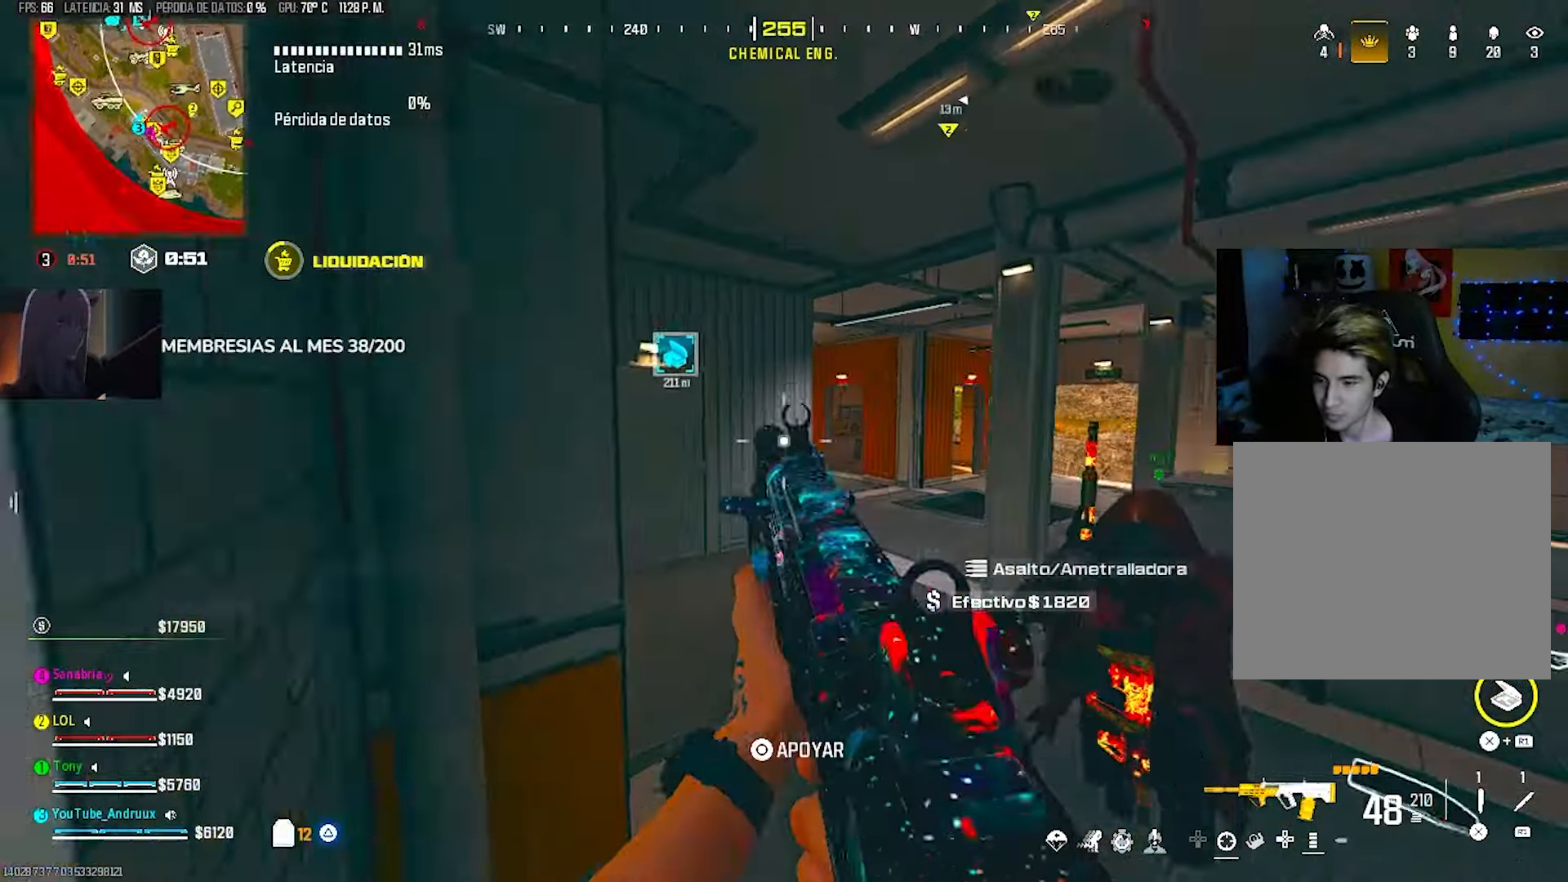
{"dt_ms": 500, "buttons": ["TRIANGLE", "L3"], "left_stick": "center", "right_stick": "left", "events": [[67, "TRIANGLE", "down"], [100, "TRIANGLE", "up"], [100, "left_stick", "center"], [100, "right_stick", "center"], [300, "L3", "down"], [400, "L3", "up"], [400, "TRIANGLE", "down"], [467, "L3", "down"], [467, "TRIANGLE", "up"], [500, "TRIANGLE", "down"], [500, "right_stick", "left"]]}
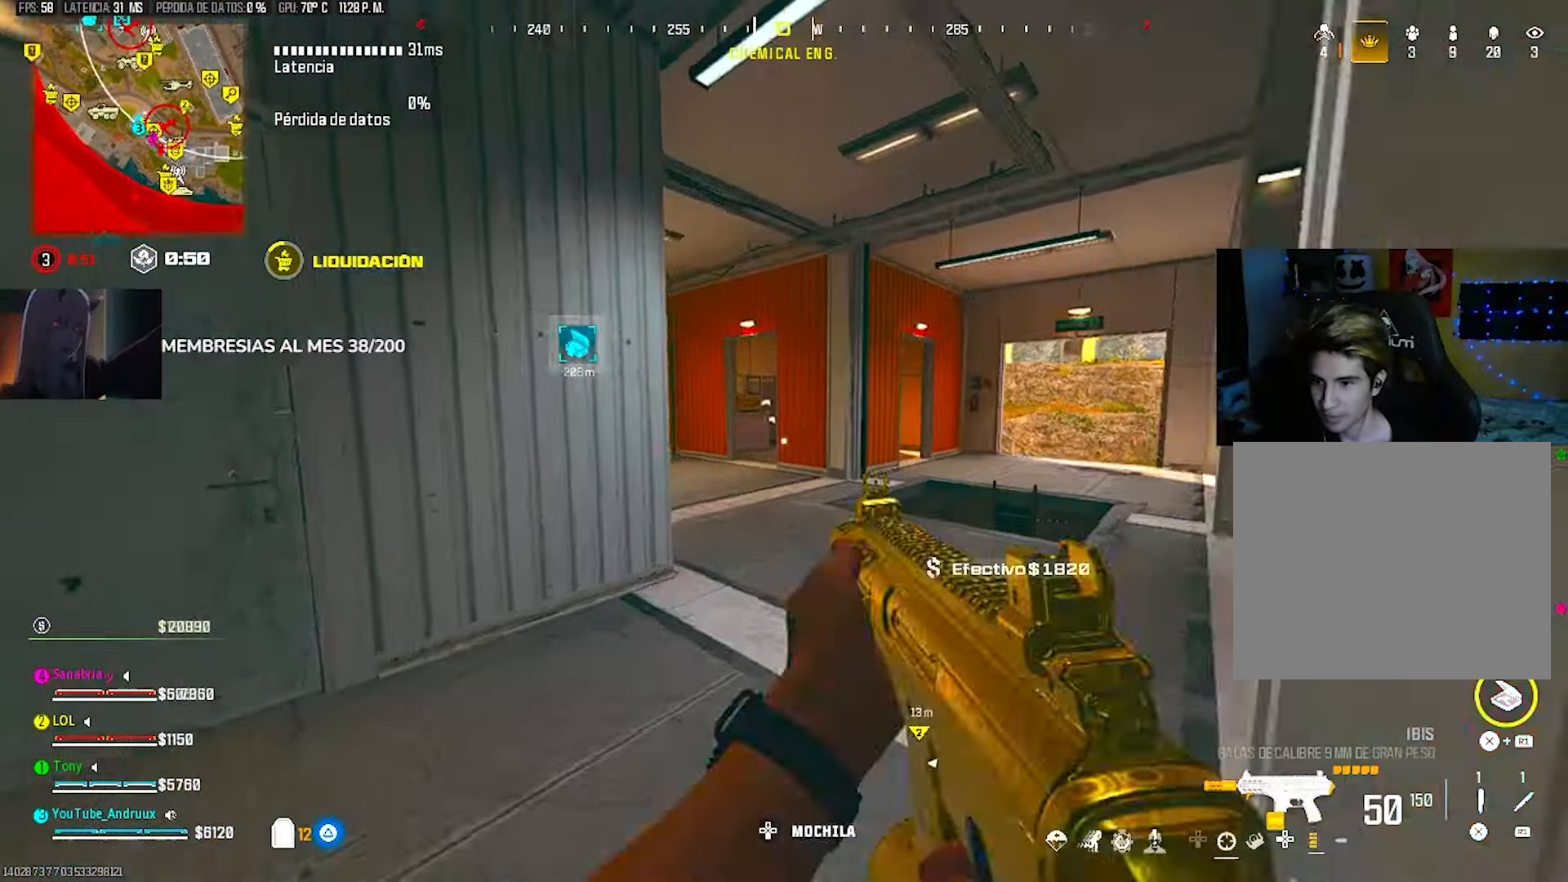
{"dt_ms": 500, "buttons": ["TRIANGLE"], "left_stick": "center", "right_stick": "center", "events": [[67, "L3", "up"], [67, "TRIANGLE", "up"], [67, "right_stick", "center"], [133, "R3", "down"], [233, "R3", "up"], [267, "right_stick", "left"], [400, "TRIANGLE", "down"], [400, "right_stick", "center"]]}
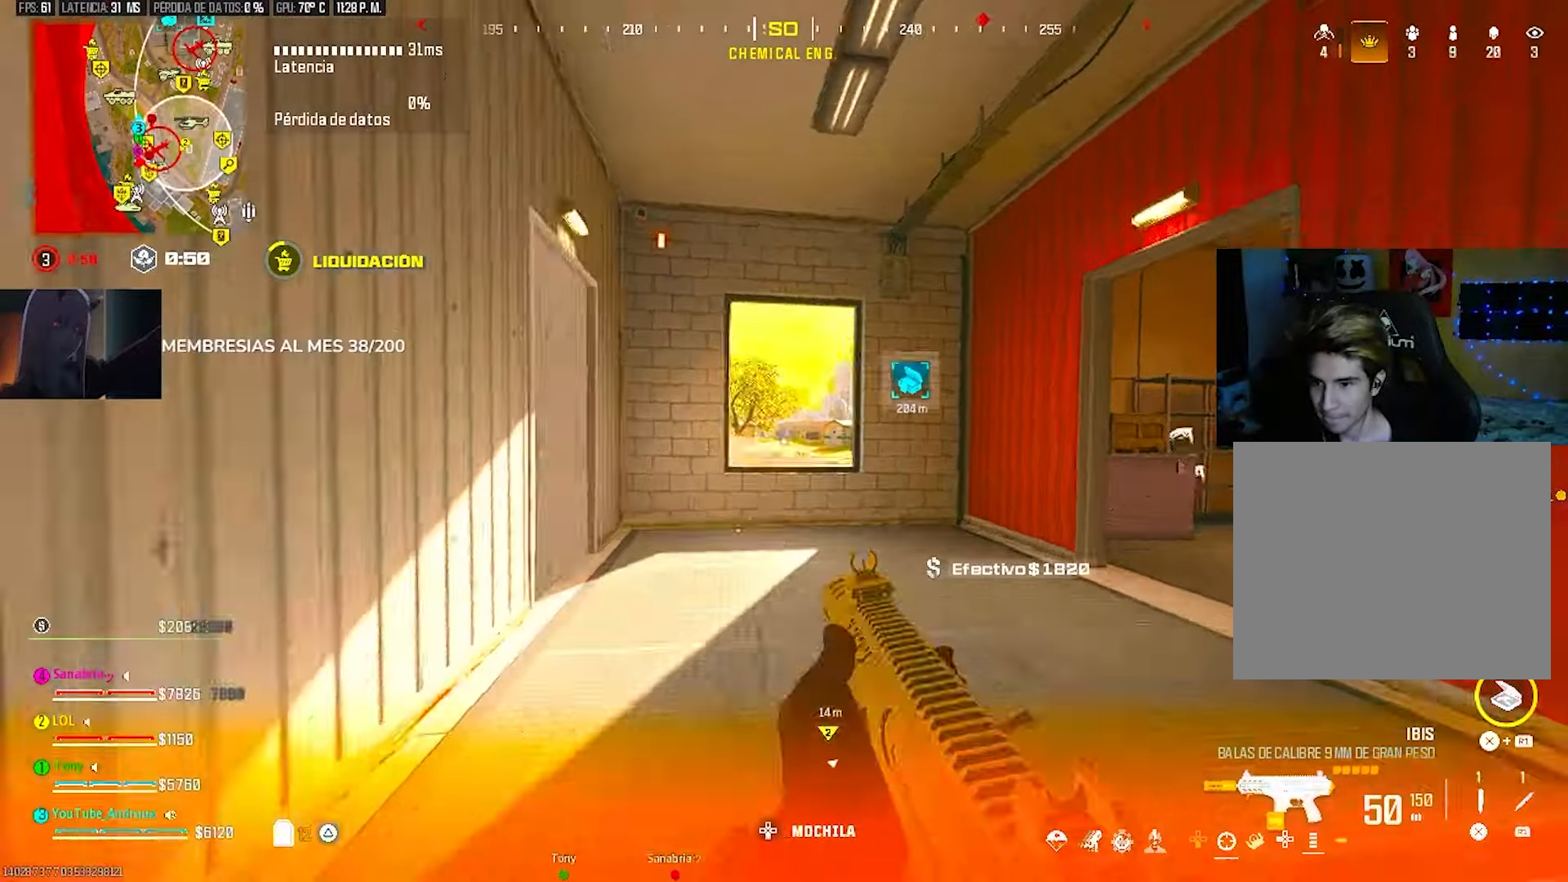
{"dt_ms": 500, "buttons": [], "left_stick": "down-right", "right_stick": "down-left", "events": [[33, "left_stick", "left"], [67, "L3", "down"], [100, "TRIANGLE", "up"], [100, "right_stick", "left"], [167, "L3", "up"], [233, "right_stick", "center"], [300, "TRIANGLE", "down"], [300, "left_stick", "center"], [333, "right_stick", "right"], [400, "TRIANGLE", "up"], [400, "right_stick", "down-right"], [467, "left_stick", "down-right"], [500, "right_stick", "down-left"]]}
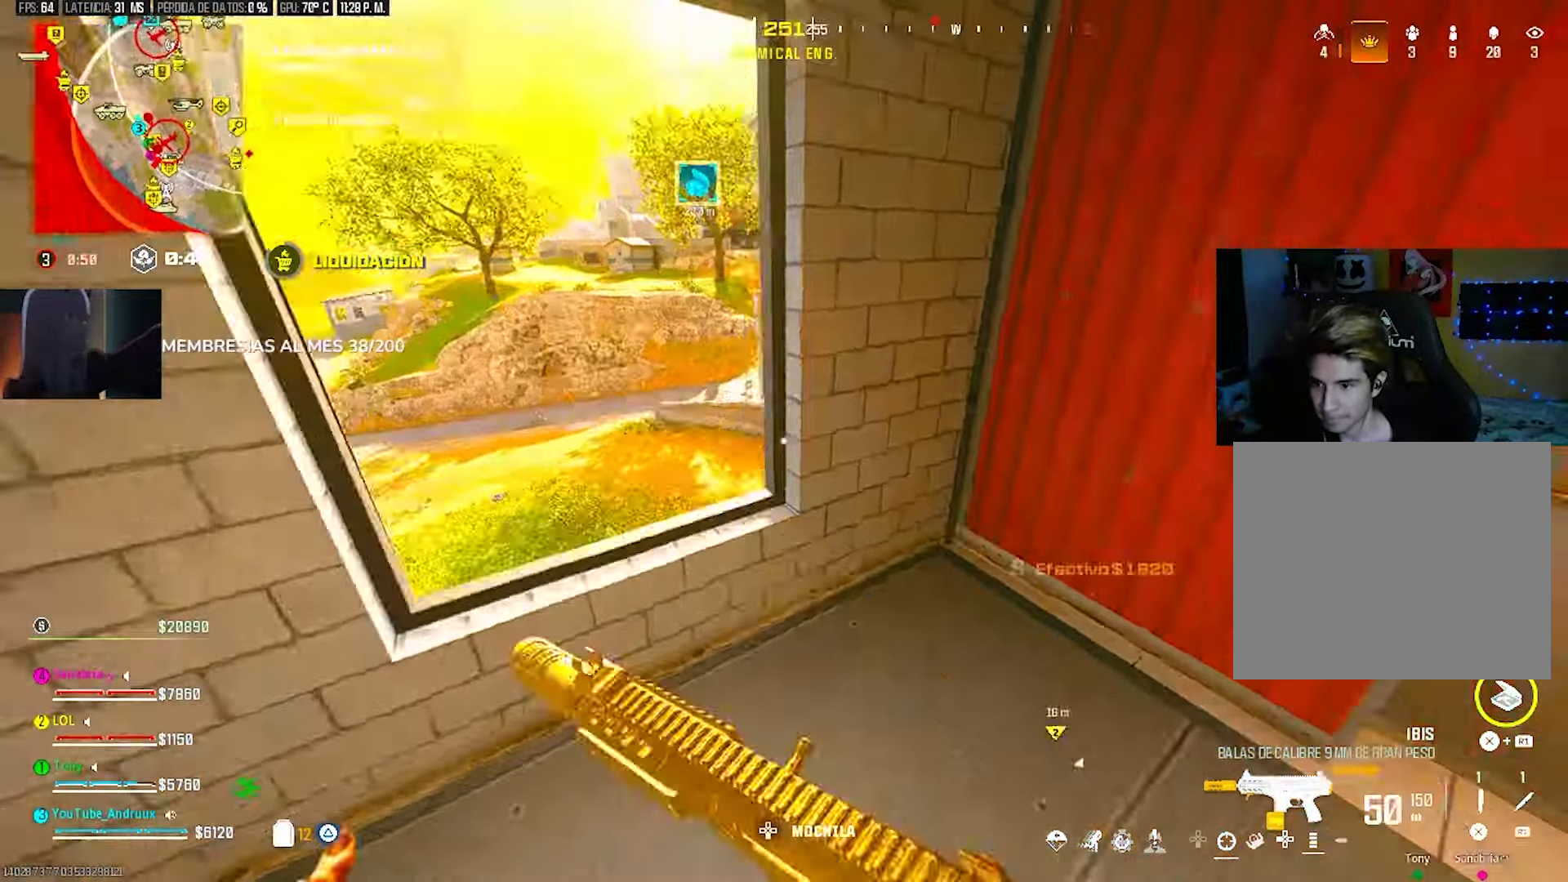
{"dt_ms": 500, "buttons": [], "left_stick": "right", "right_stick": "right", "events": [[133, "right_stick", "center"], [267, "left_stick", "right"], [333, "right_stick", "down-right"], [433, "right_stick", "right"]]}
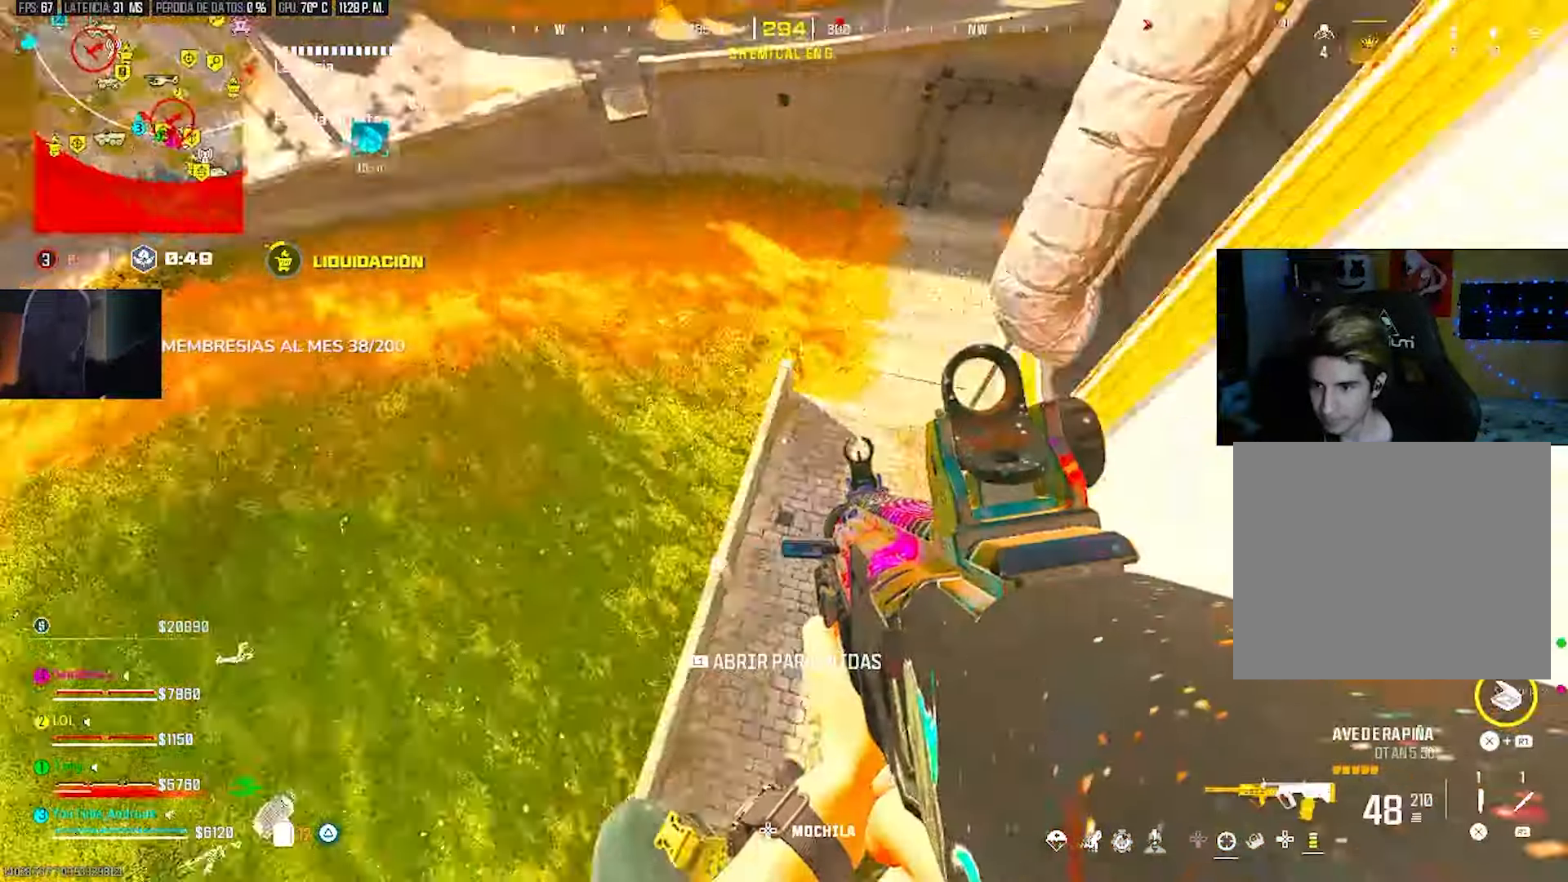
{"dt_ms": 500, "buttons": [], "left_stick": "left", "right_stick": "center", "events": [[133, "TRIANGLE", "down"], [200, "TRIANGLE", "up"], [200, "left_stick", "center"], [233, "right_stick", "up-right"], [333, "left_stick", "left"], [400, "right_stick", "up-left"], [467, "right_stick", "center"]]}
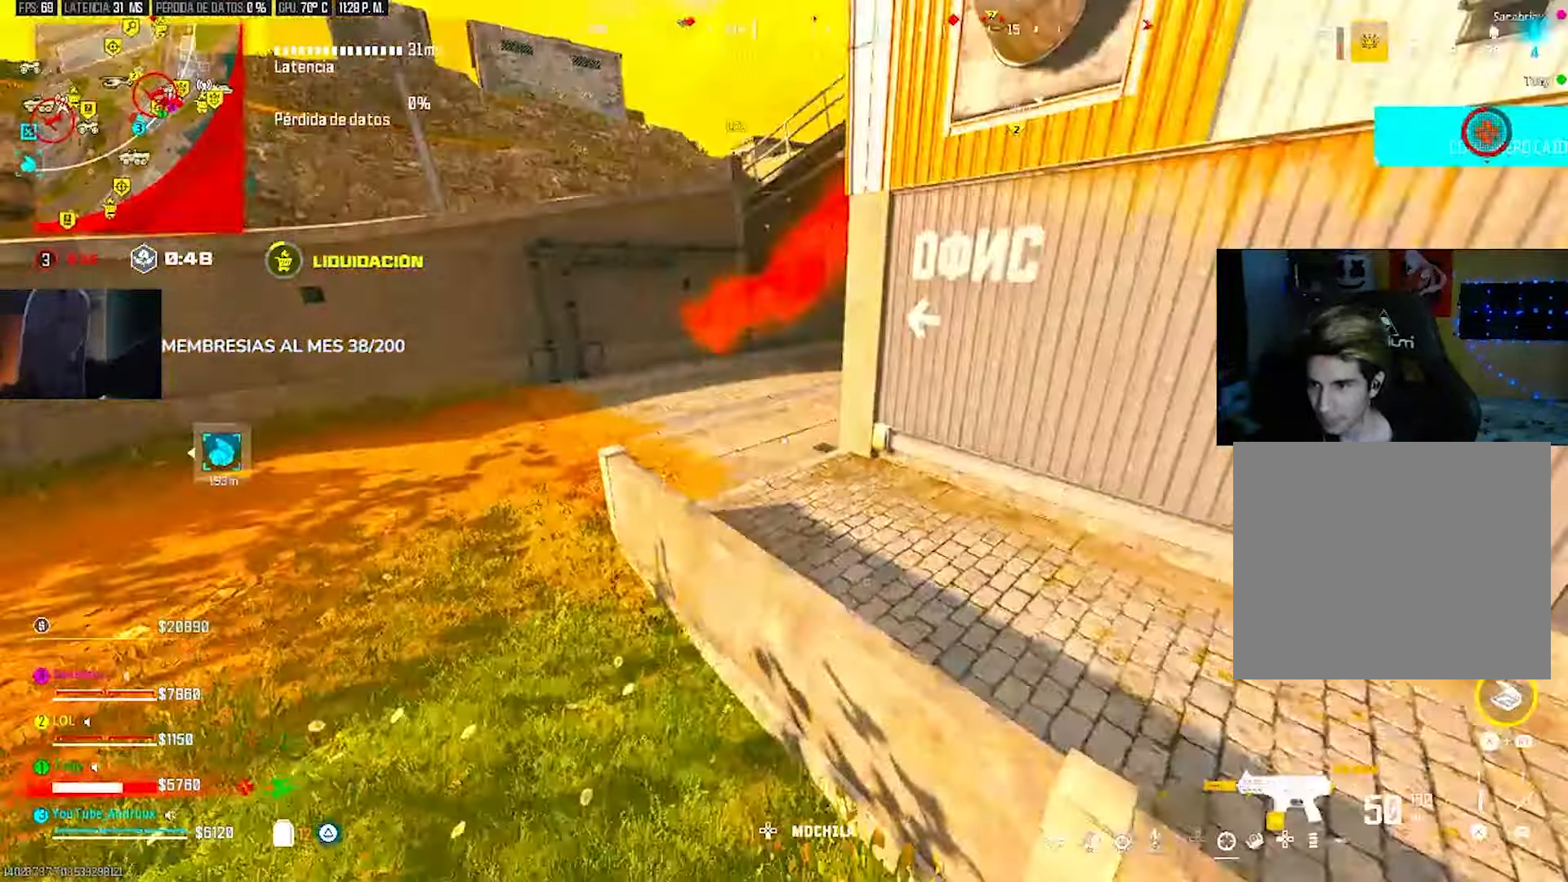
{"dt_ms": 1000, "buttons": [], "left_stick": "center", "right_stick": "right"}
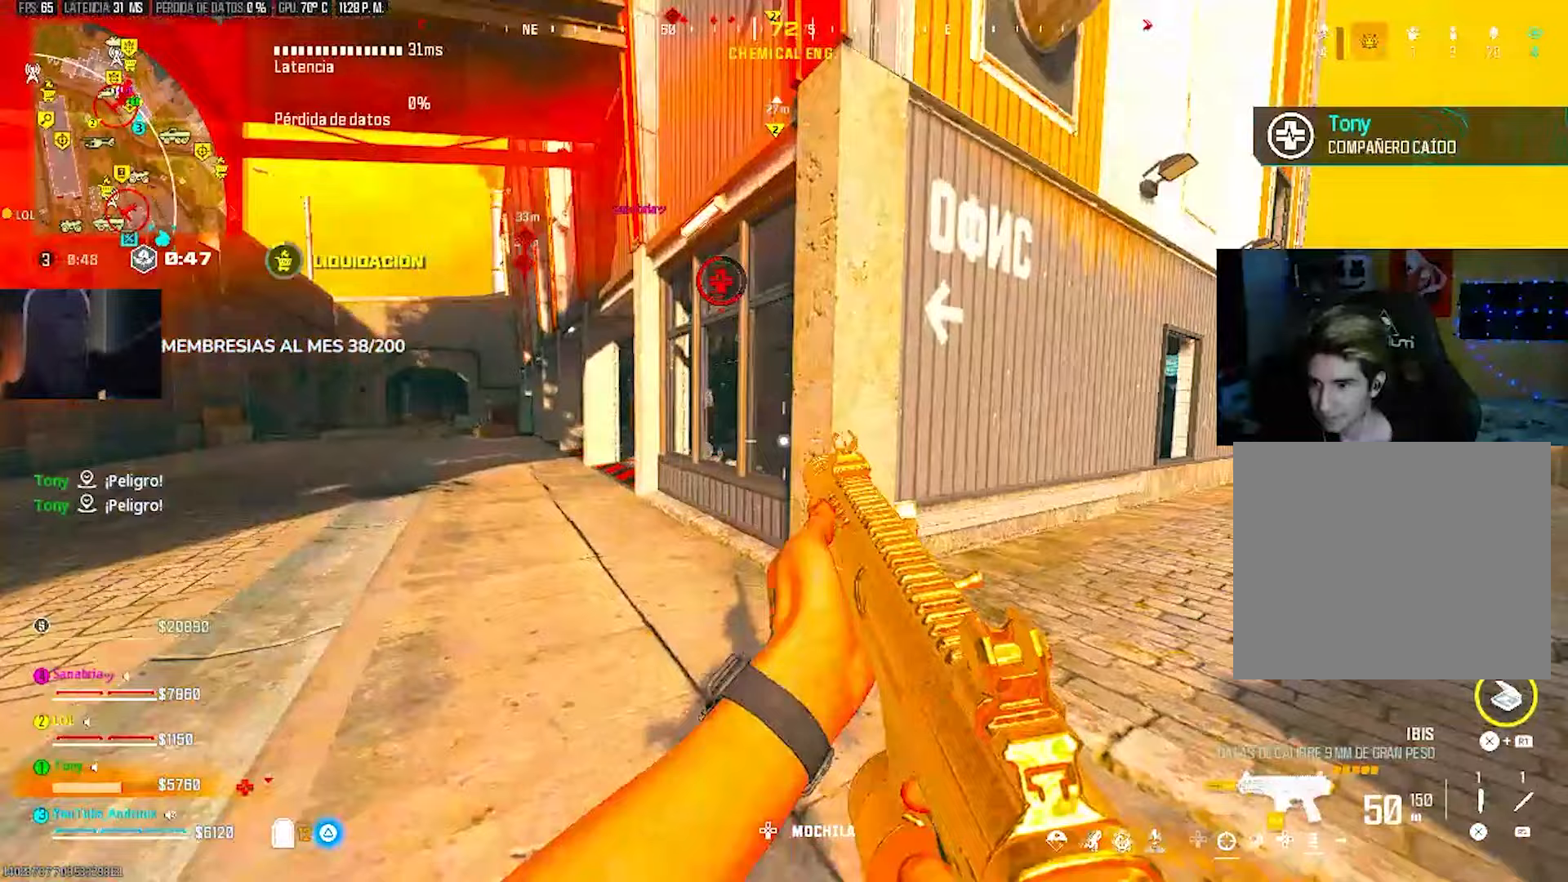
{"dt_ms": 500, "buttons": [], "left_stick": "down-left", "right_stick": "center"}
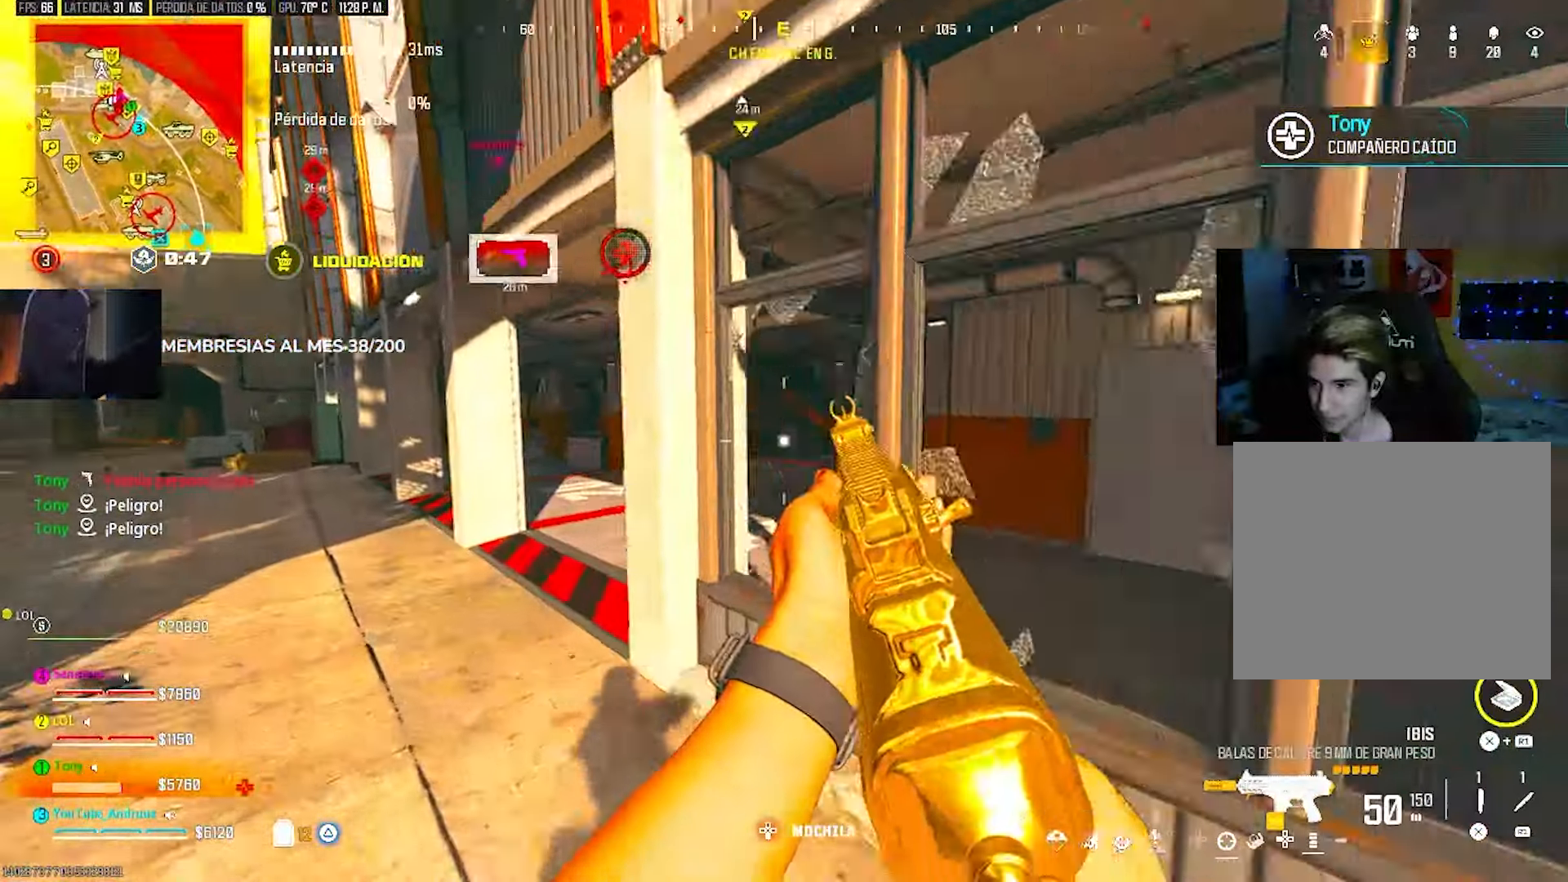
{"dt_ms": 500, "buttons": [], "left_stick": "left", "right_stick": "center", "events": [[100, "left_stick", "left"], [100, "right_stick", "left"], [167, "L3", "down"], [167, "right_stick", "center"], [233, "L3", "up"], [300, "L3", "down"], [300, "right_stick", "right"], [400, "L3", "up"], [467, "right_stick", "center"]]}
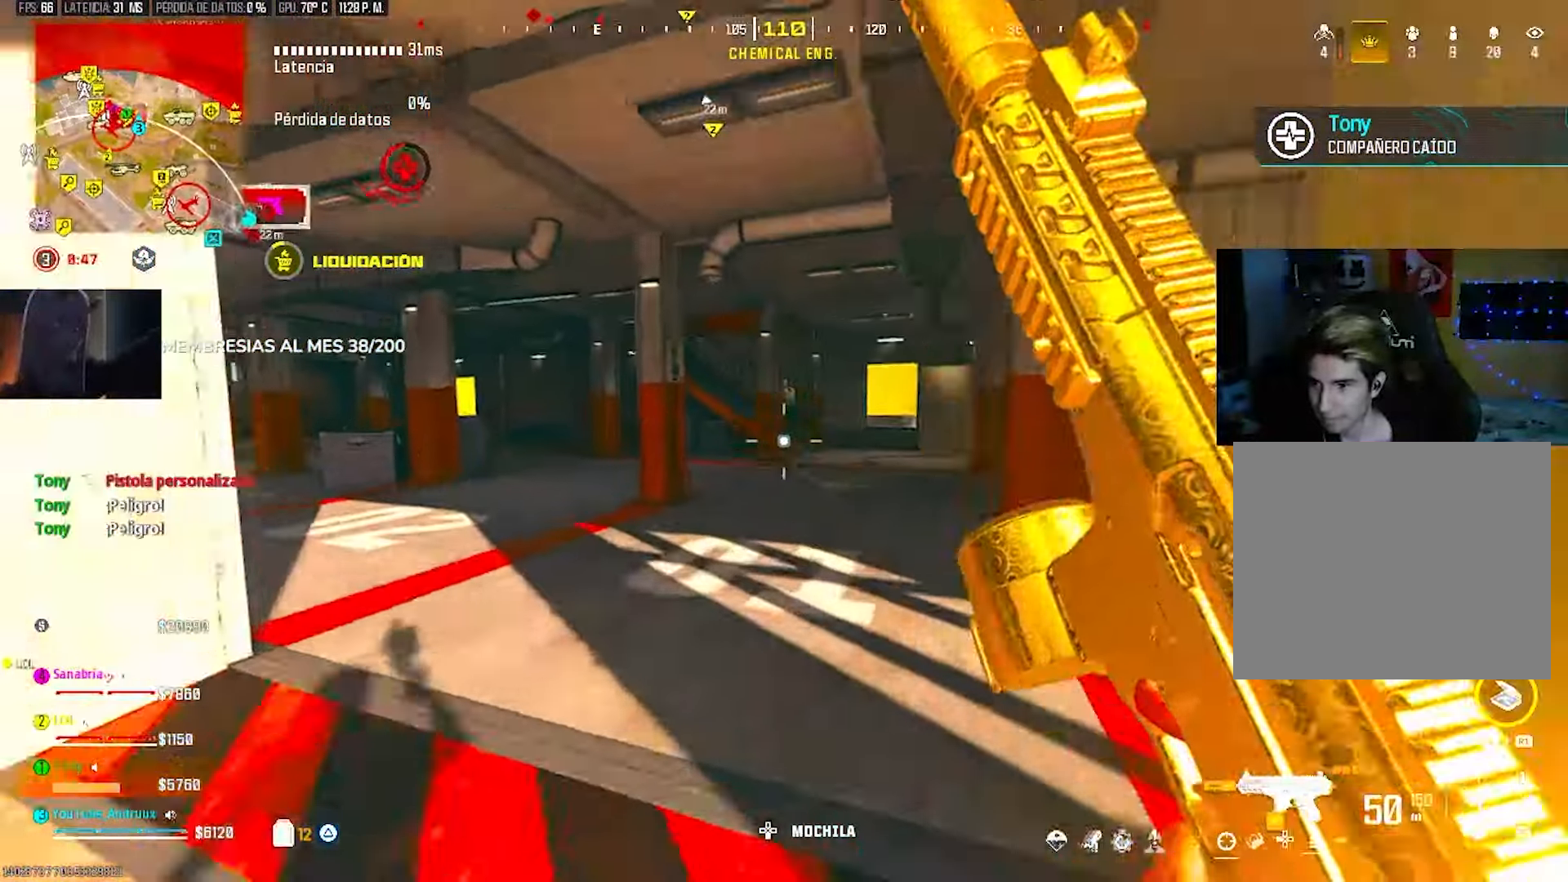
{"dt_ms": 500, "buttons": ["L2", "R2"], "left_stick": "right", "right_stick": "up-left"}
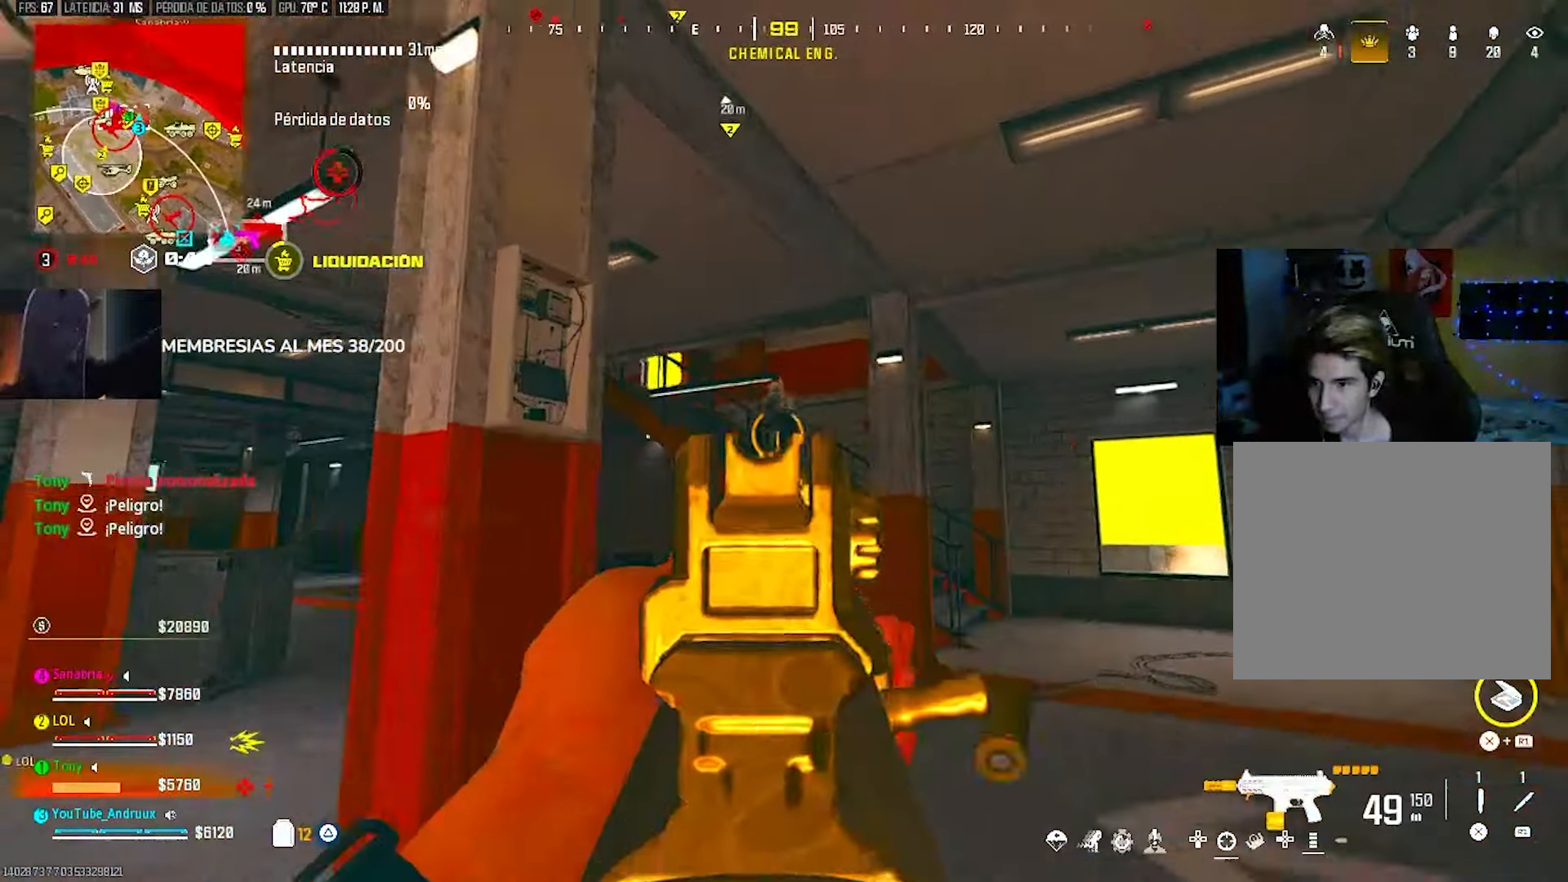
{"dt_ms": 500, "buttons": ["L2", "R2"], "left_stick": "down-right", "right_stick": "center", "events": [[167, "right_stick", "center"], [400, "left_stick", "down-right"]]}
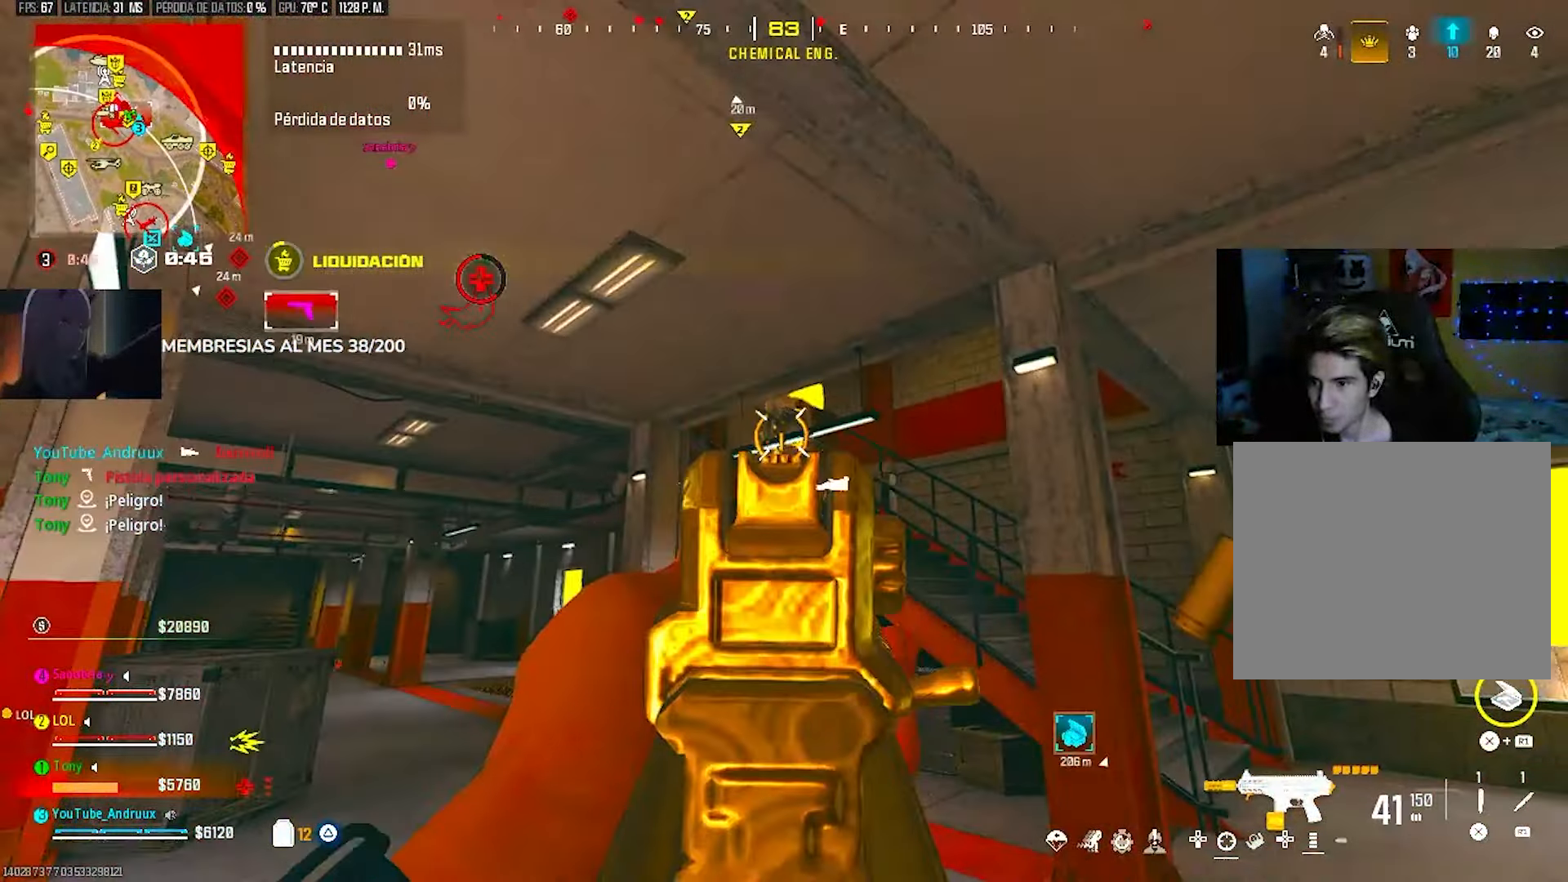
{"dt_ms": 500, "buttons": ["TRIANGLE"], "left_stick": "down-right", "right_stick": "right", "events": [[300, "L2", "up"], [333, "R2", "up"], [400, "right_stick", "right"], [500, "TRIANGLE", "down"]]}
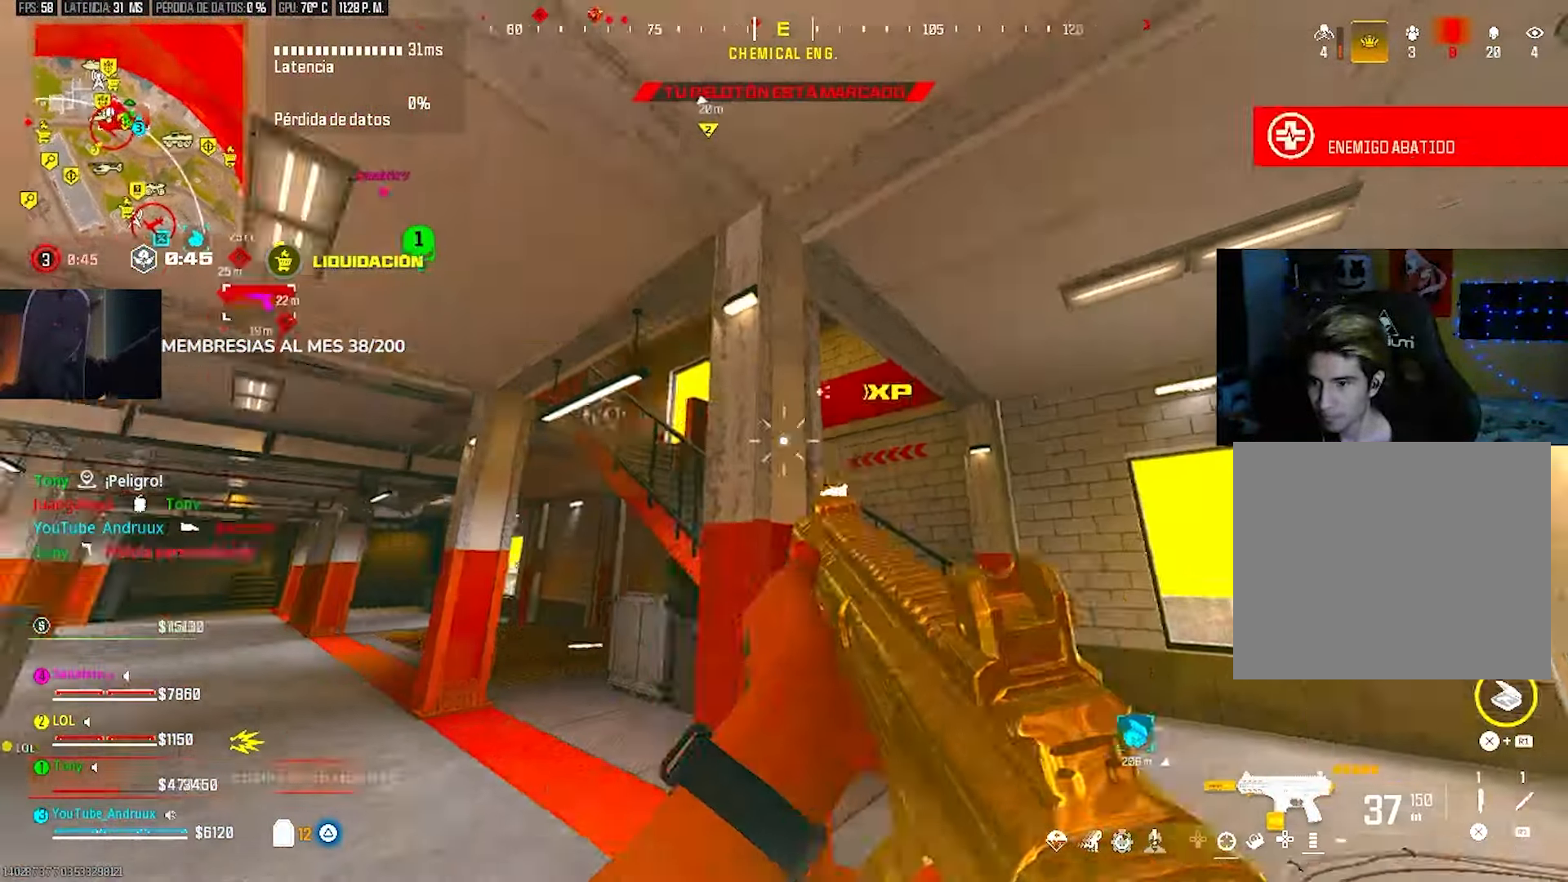
{"dt_ms": 500, "buttons": [], "left_stick": "center", "right_stick": "left", "events": [[33, "TRIANGLE", "up"], [33, "left_stick", "center"], [33, "right_stick", "center"], [67, "L3", "down"], [100, "TRIANGLE", "down"], [167, "TRIANGLE", "up"], [200, "L3", "up"], [200, "left_stick", "right"], [400, "left_stick", "center"], [400, "right_stick", "left"]]}
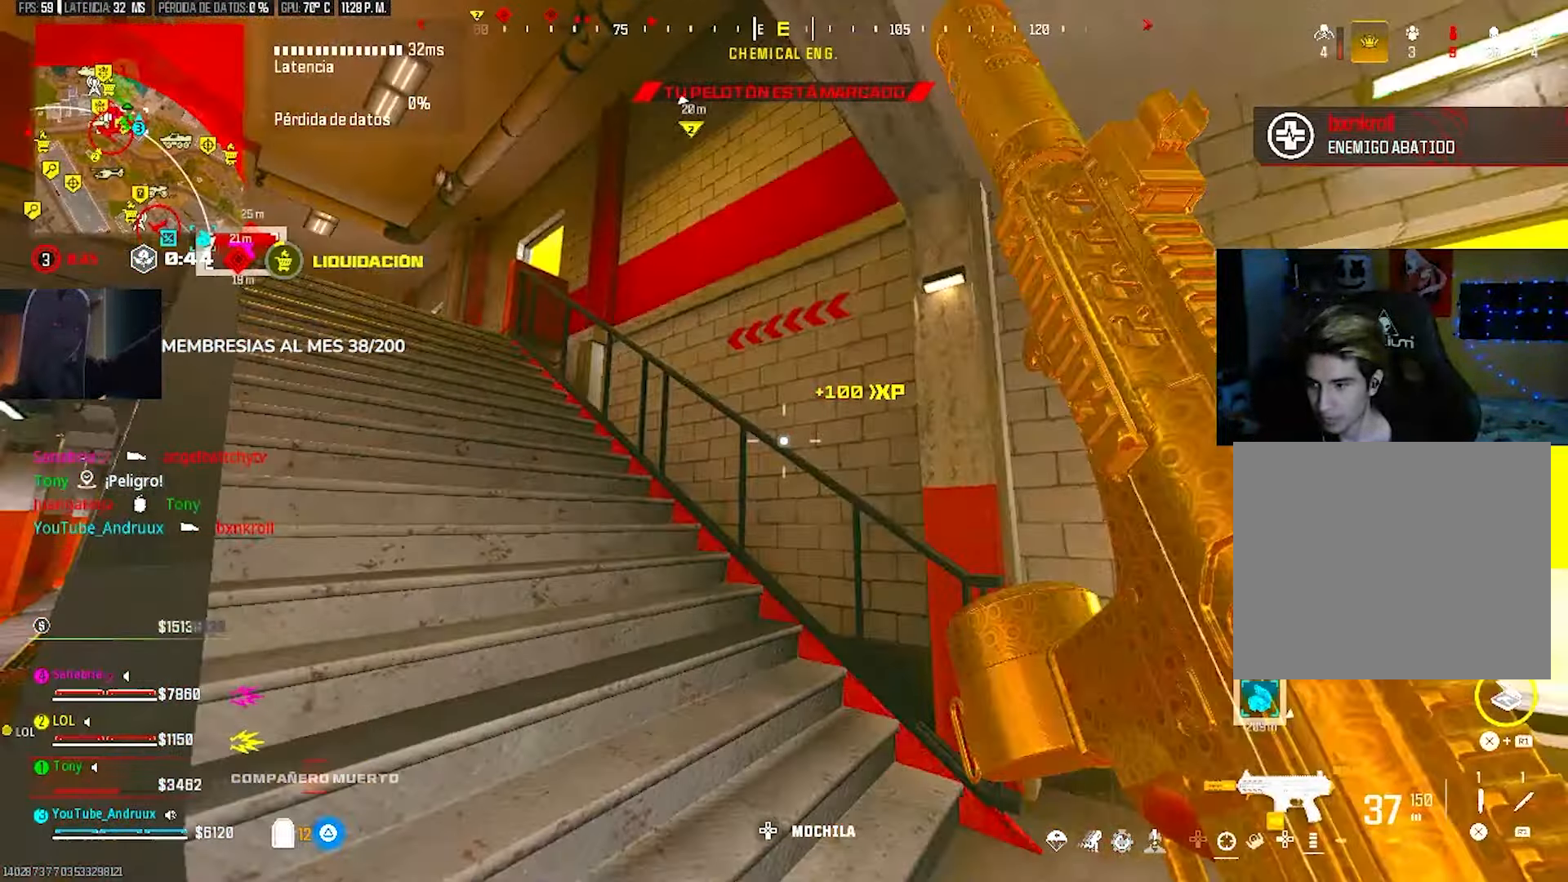
{"dt_ms": 1000, "buttons": [], "left_stick": "right", "right_stick": "center"}
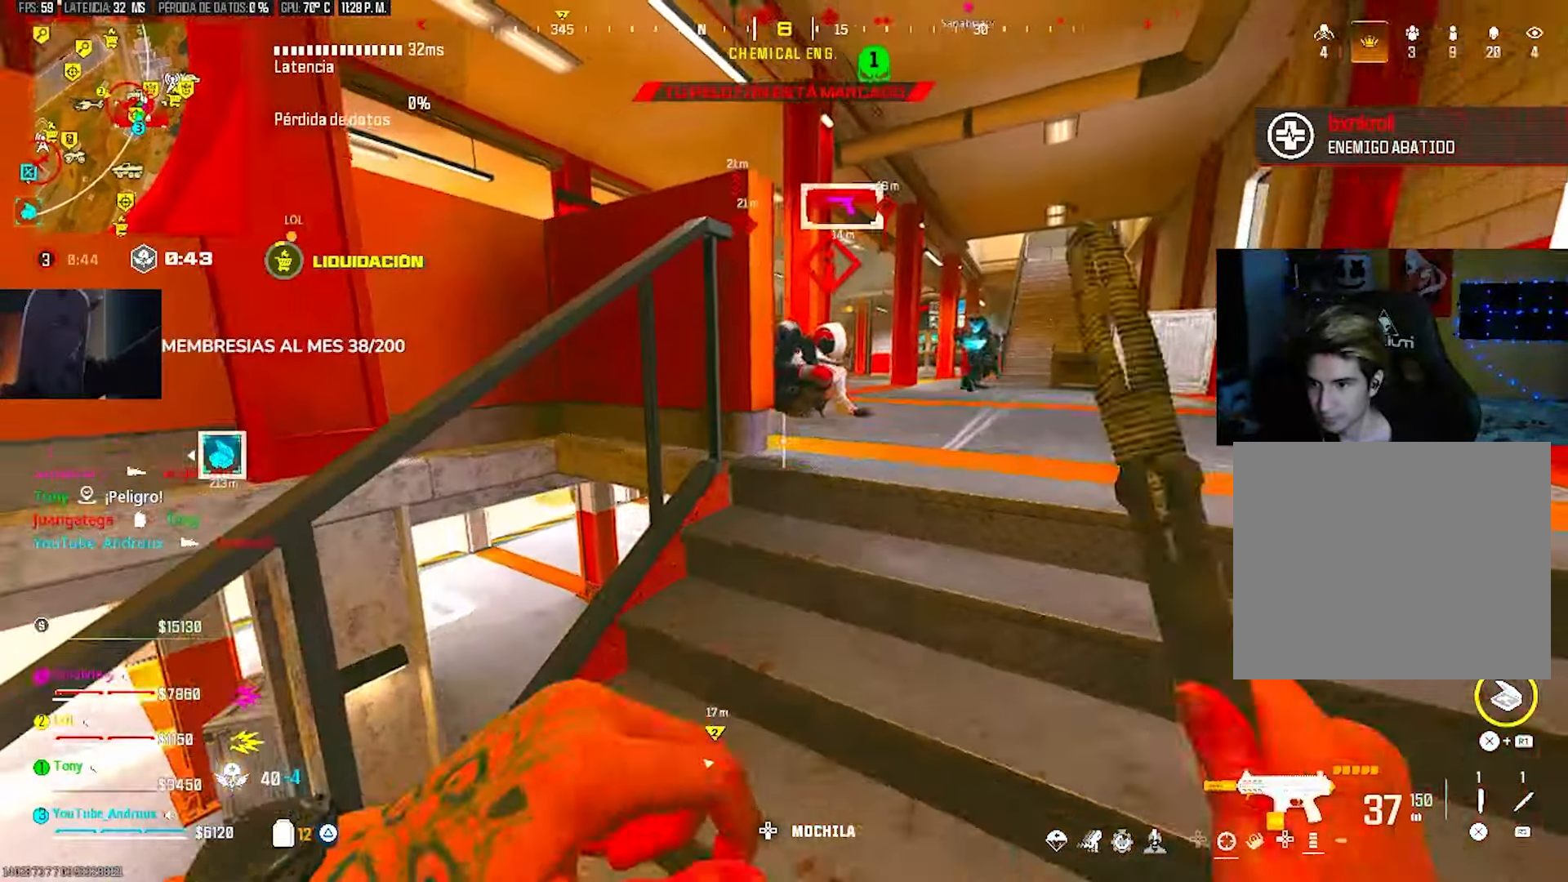
{"dt_ms": 500, "buttons": ["L2"], "left_stick": "down-left", "right_stick": "center", "events": [[233, "left_stick", "down-right"], [367, "right_stick", "up-right"], [400, "left_stick", "down-left"], [467, "L2", "down"], [500, "right_stick", "center"]]}